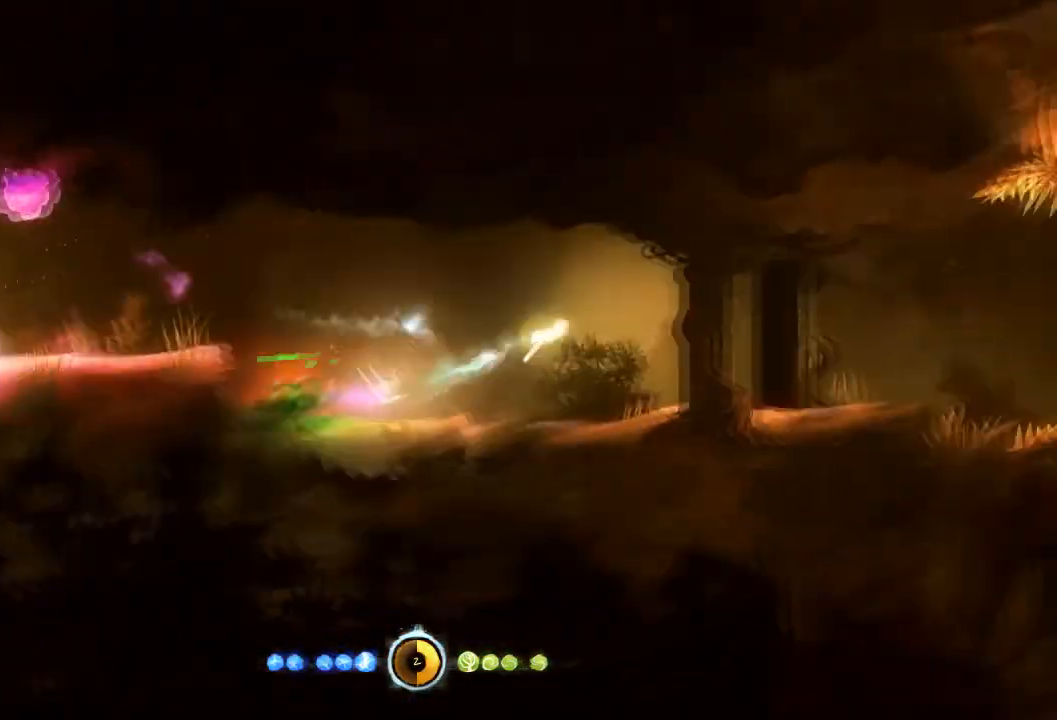
Gameplay with a controller (Xbox layout); each line is a JSON object with the inputs held at the frame after it. "events" lists button and stick changes between this image and that frame as [ms after this image, input, new state], when the widget could be followed in between. Not read: A B DPAD_DOWN HOME L3 R2 R3 START X.
{"buttons": [], "left_stick": "center", "right_stick": "center"}
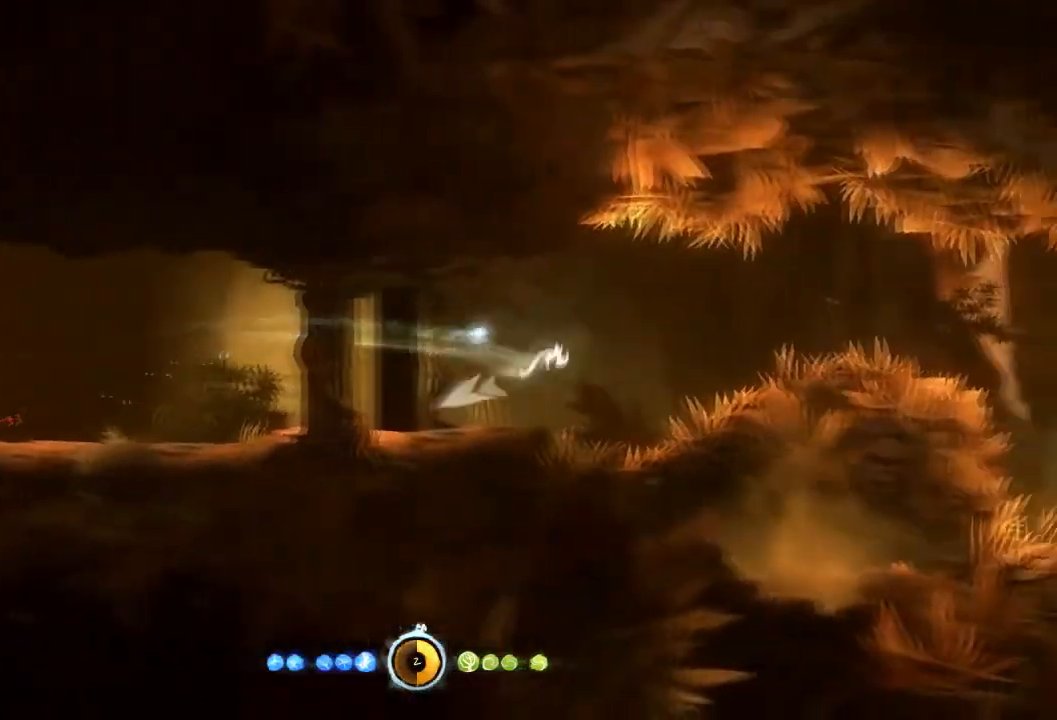
{"buttons": [], "left_stick": "center", "right_stick": "center", "events": []}
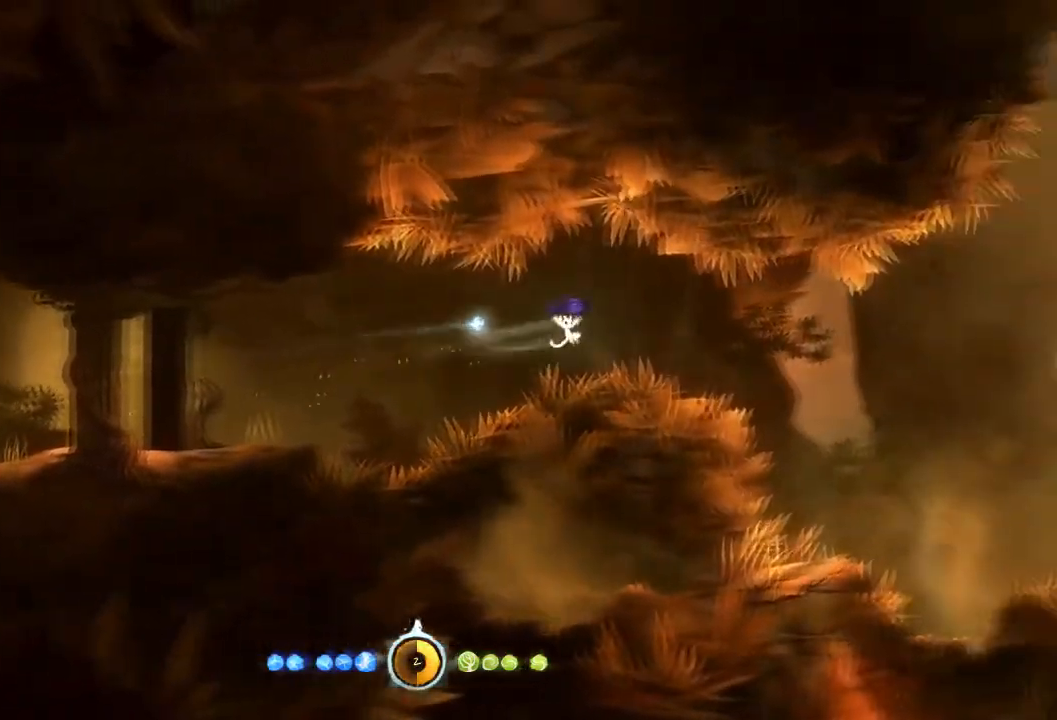
{"buttons": [], "left_stick": "center", "right_stick": "center", "events": []}
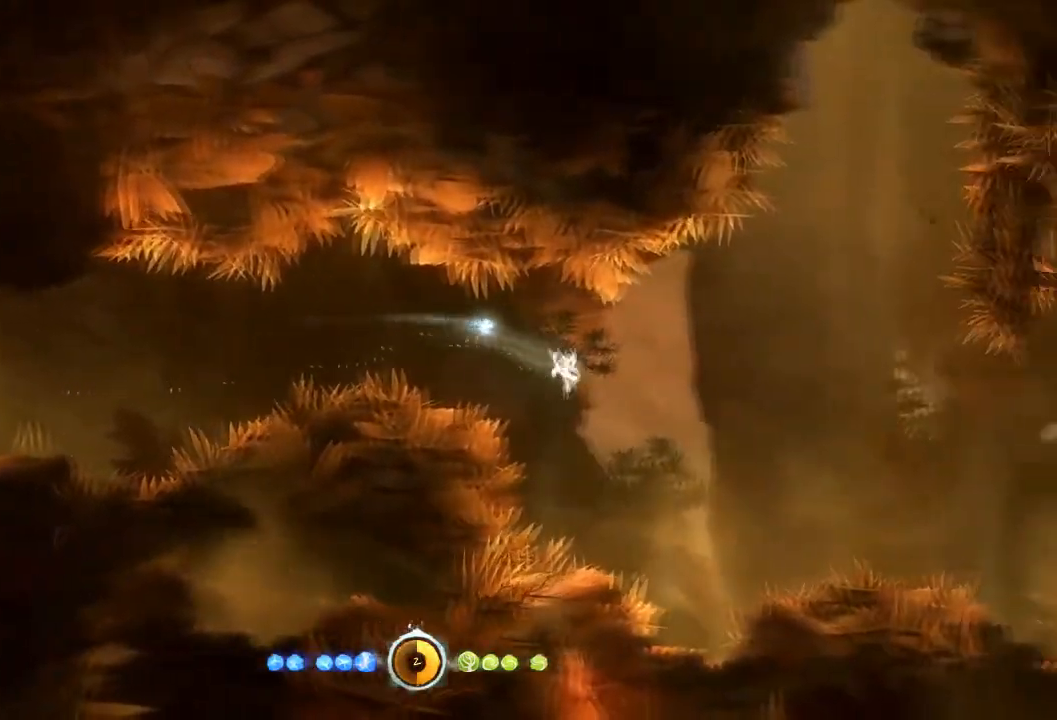
{"buttons": [], "left_stick": "center", "right_stick": "center", "events": []}
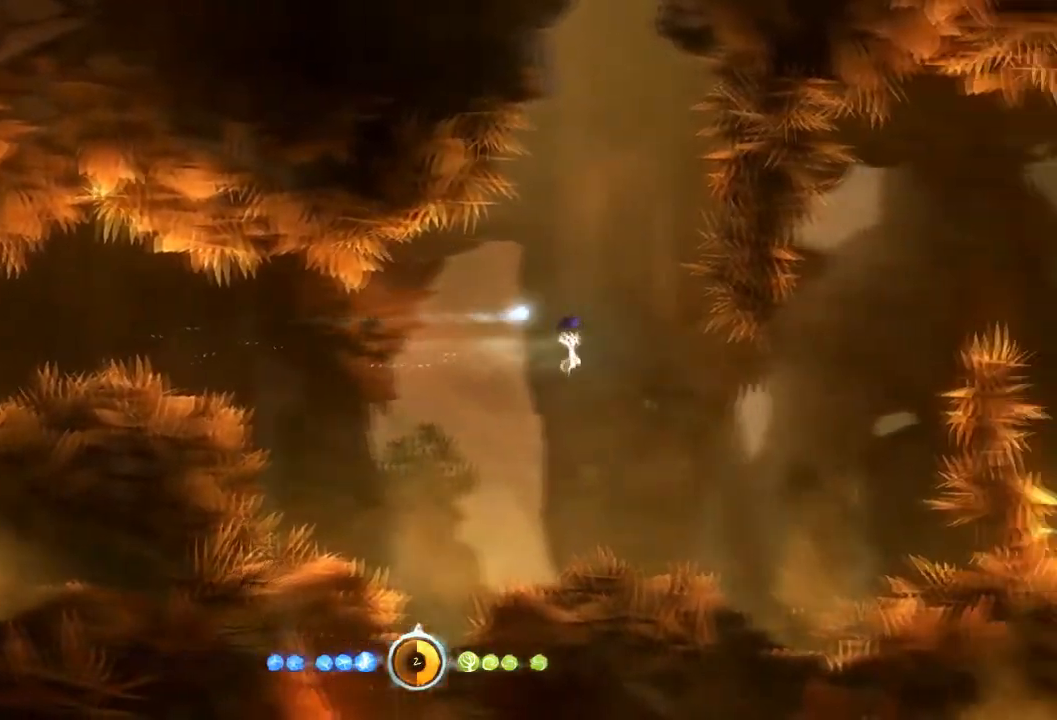
{"buttons": [], "left_stick": "left", "right_stick": "center", "events": [[334, "left_stick", "left"]]}
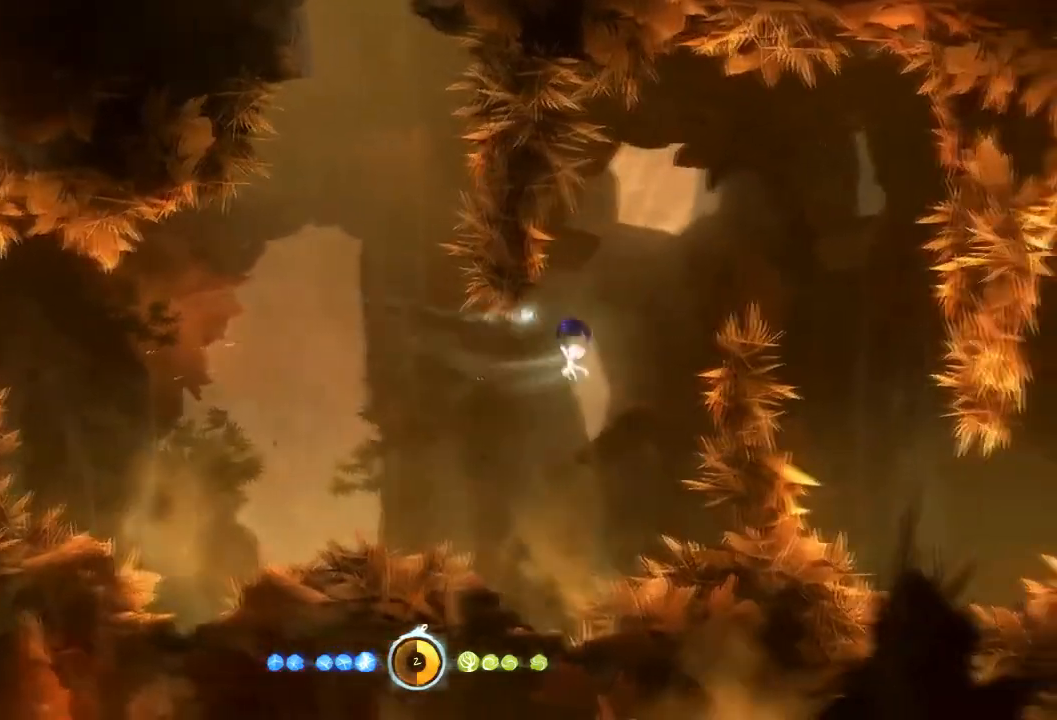
{"buttons": [], "left_stick": "right", "right_stick": "center"}